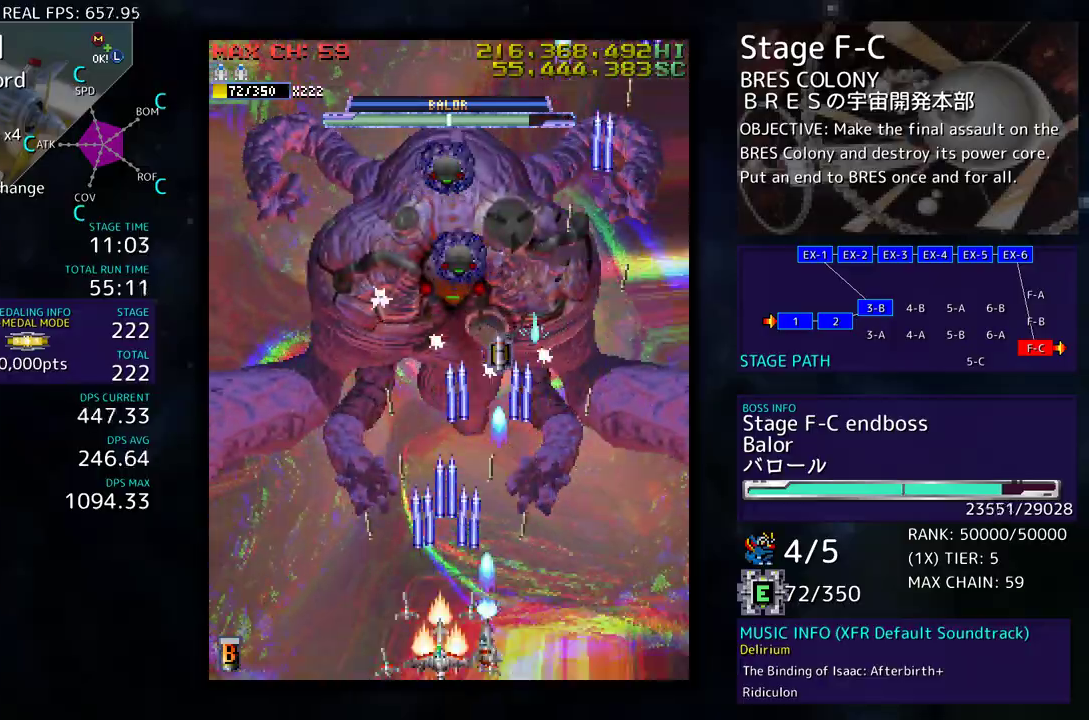
Gameplay with a controller (arcade stick); each line is a JSON object with the inputs held at the frame after it. "events" lists button and stick changes between this image and that frame as [ms after this image, input, new state], when the widget could be followed in between. Not read: L3 R3 other_buttons.
{"buttons": [], "events": []}
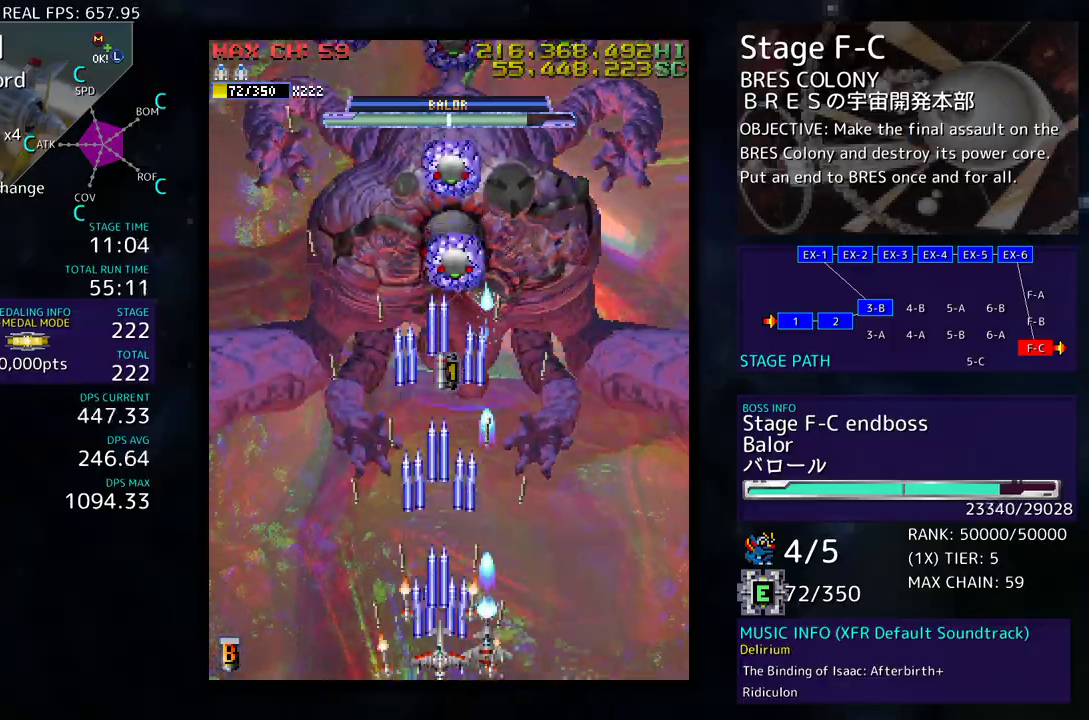
{"buttons": [], "events": [[283, "DPAD_LEFT", "down"], [383, "DPAD_LEFT", "up"]]}
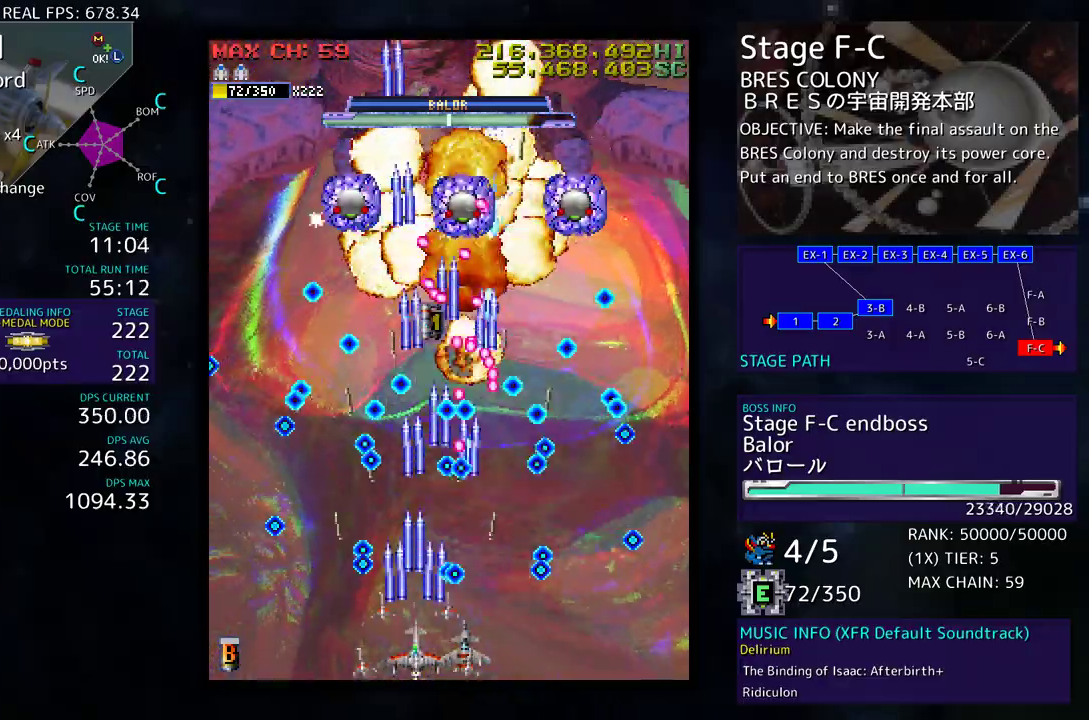
{"buttons": ["DPAD_LEFT"], "events": [[133, "DPAD_LEFT", "down"], [200, "DPAD_LEFT", "up"], [467, "DPAD_LEFT", "down"]]}
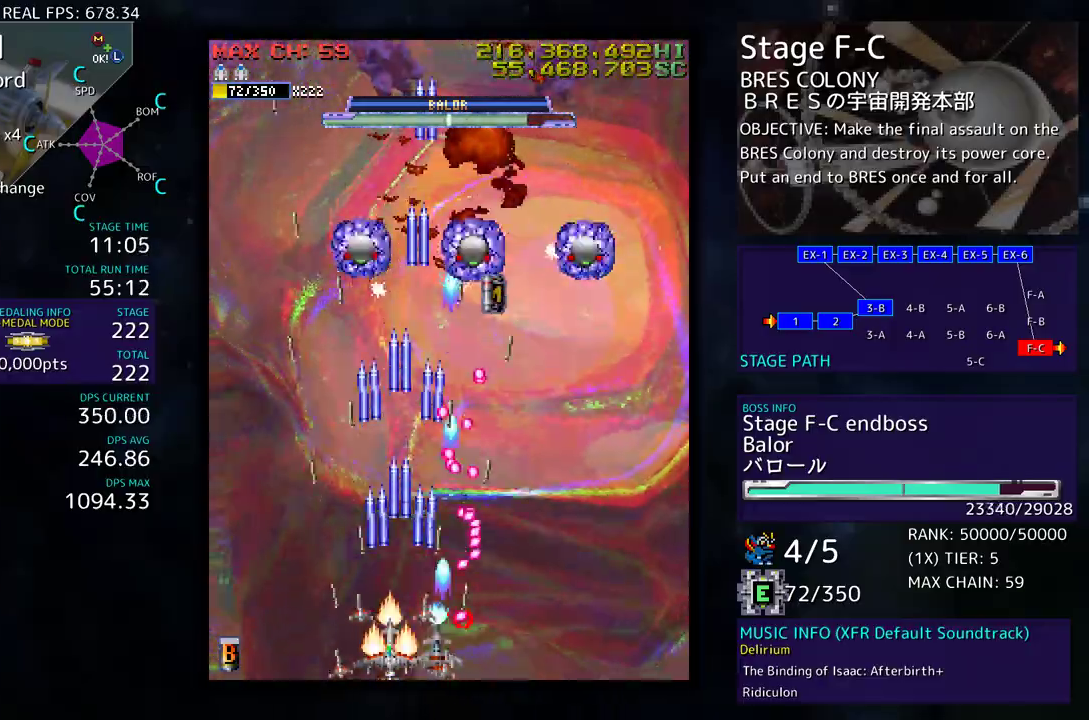
{"buttons": [], "events": [[50, "DPAD_LEFT", "up"], [150, "DPAD_LEFT", "down"], [200, "DPAD_LEFT", "up"]]}
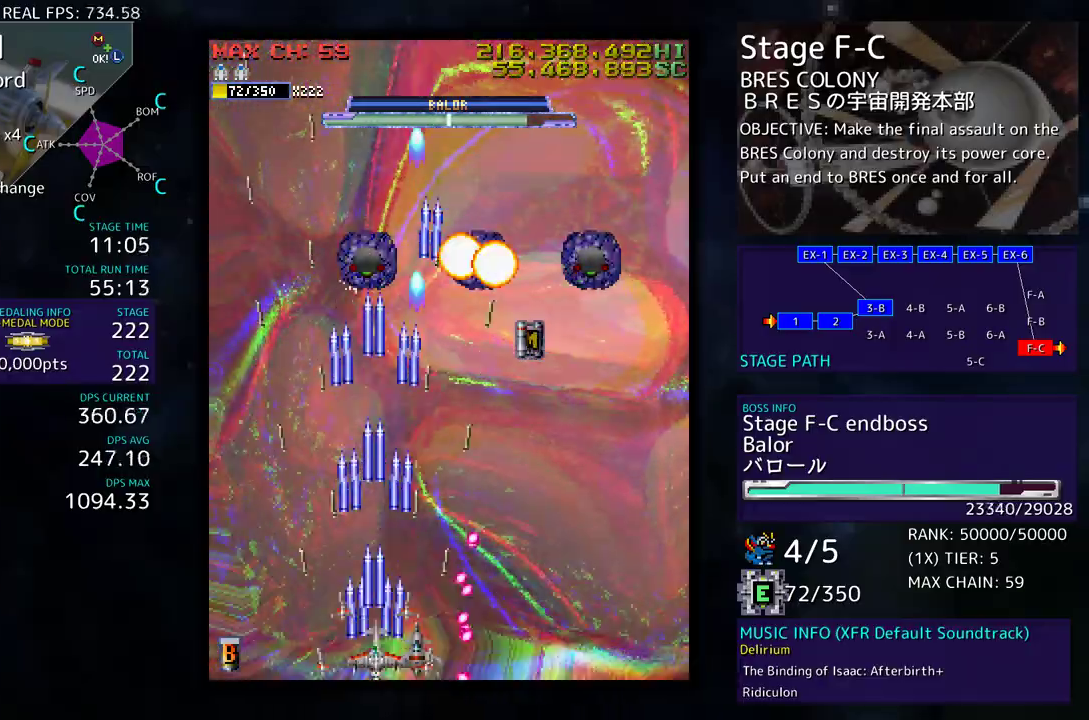
{"buttons": [], "events": [[350, "DPAD_RIGHT", "down"], [467, "DPAD_RIGHT", "up"]]}
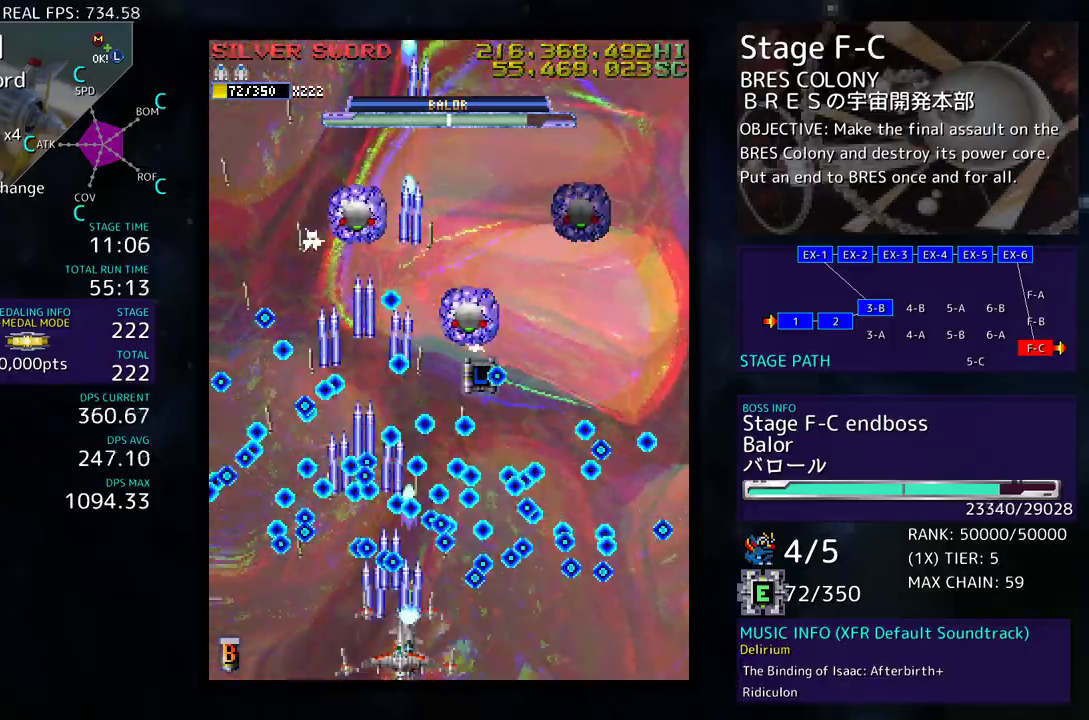
{"buttons": ["DPAD_UP", "DPAD_RIGHT"], "events": [[50, "DPAD_RIGHT", "down"], [117, "DPAD_RIGHT", "up"], [367, "DPAD_UP", "down"], [483, "DPAD_RIGHT", "down"]]}
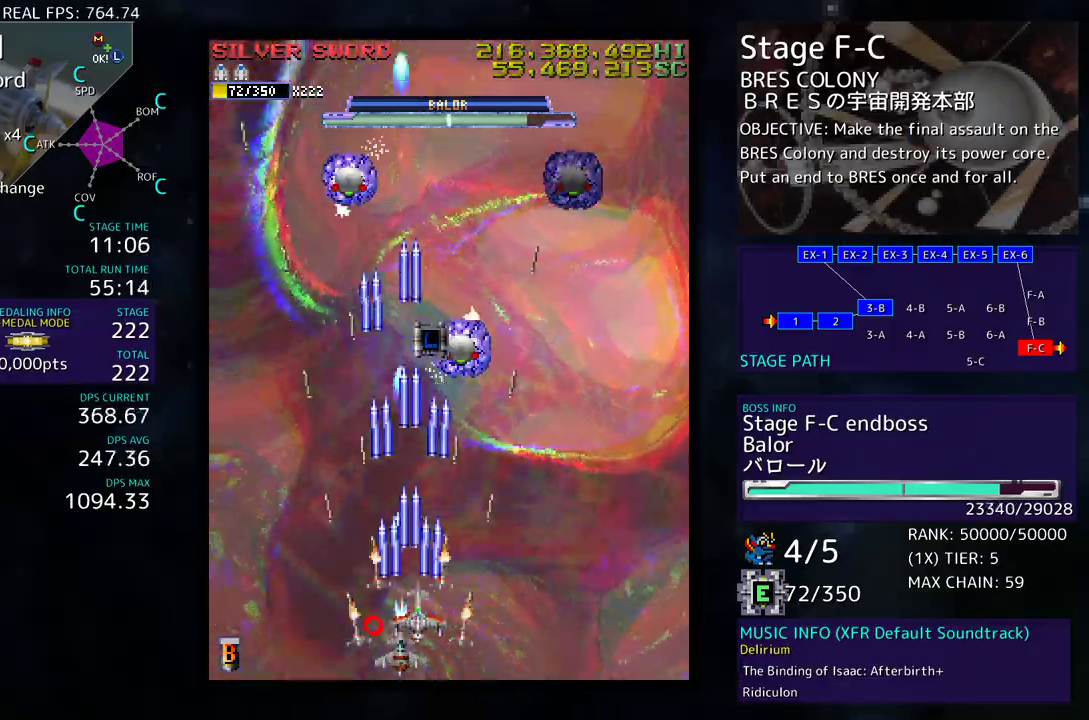
{"buttons": [], "events": [[33, "DPAD_UP", "up"], [67, "DPAD_RIGHT", "up"], [167, "DPAD_DOWN", "down"], [167, "DPAD_RIGHT", "down"], [200, "DPAD_RIGHT", "up"], [483, "DPAD_DOWN", "up"]]}
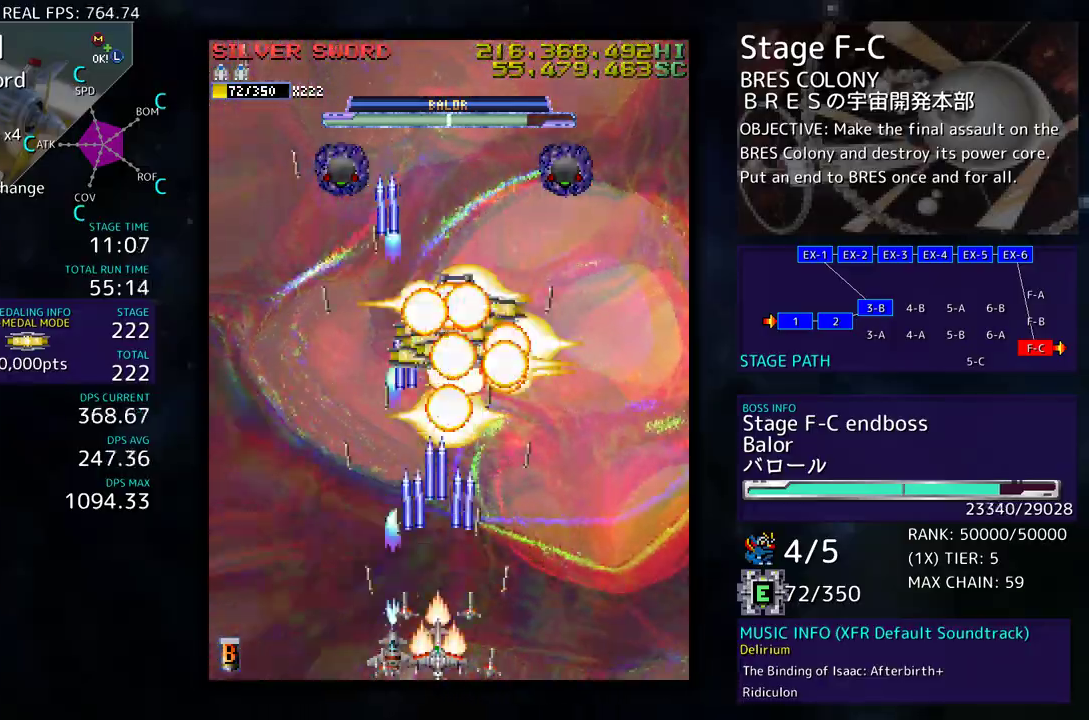
{"buttons": [], "events": [[367, "DPAD_RIGHT", "down"], [500, "DPAD_RIGHT", "up"]]}
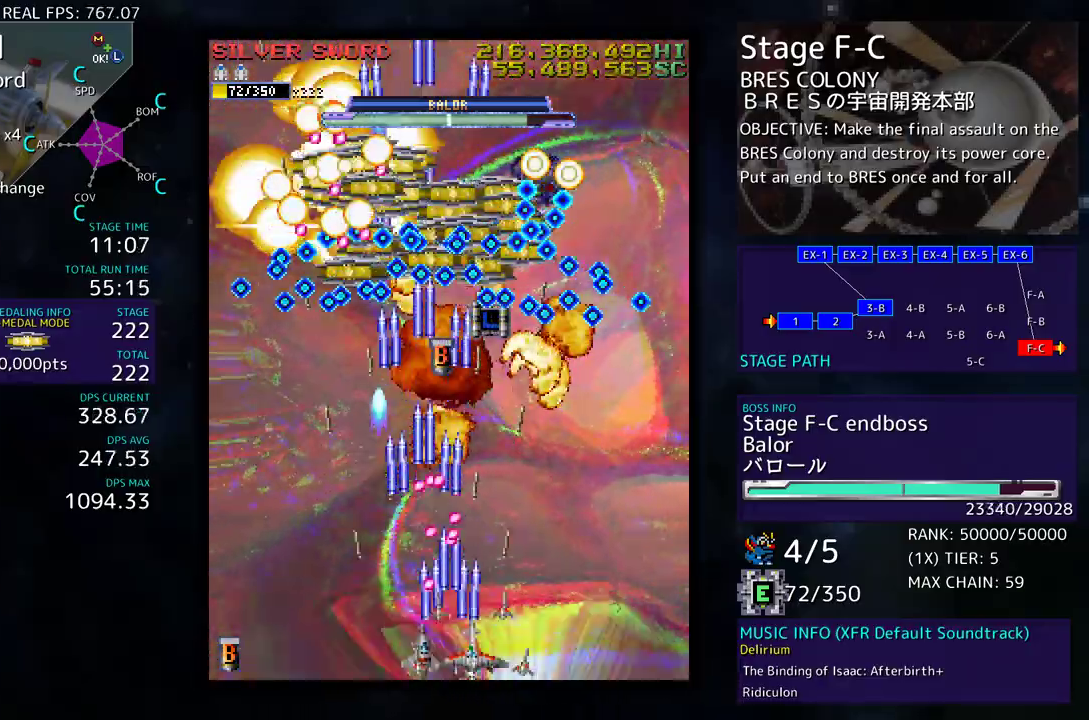
{"buttons": [], "events": [[167, "DPAD_RIGHT", "down"], [250, "DPAD_RIGHT", "up"]]}
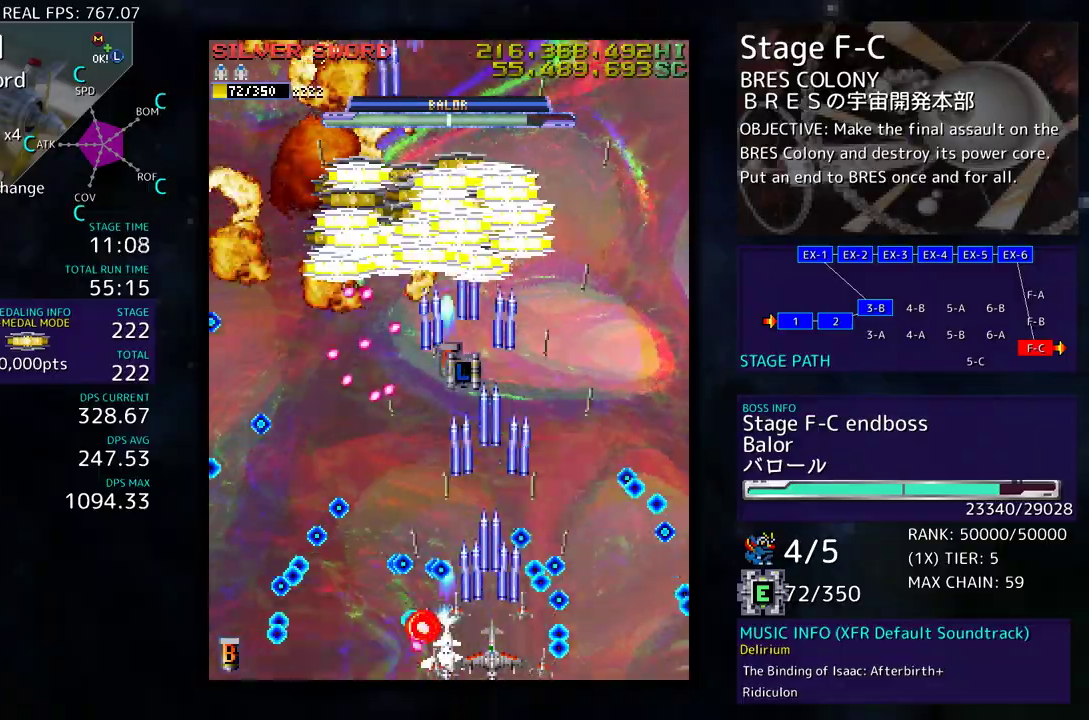
{"buttons": ["DPAD_UP"], "events": [[183, "DPAD_UP", "down"], [350, "DPAD_RIGHT", "down"], [467, "DPAD_RIGHT", "up"]]}
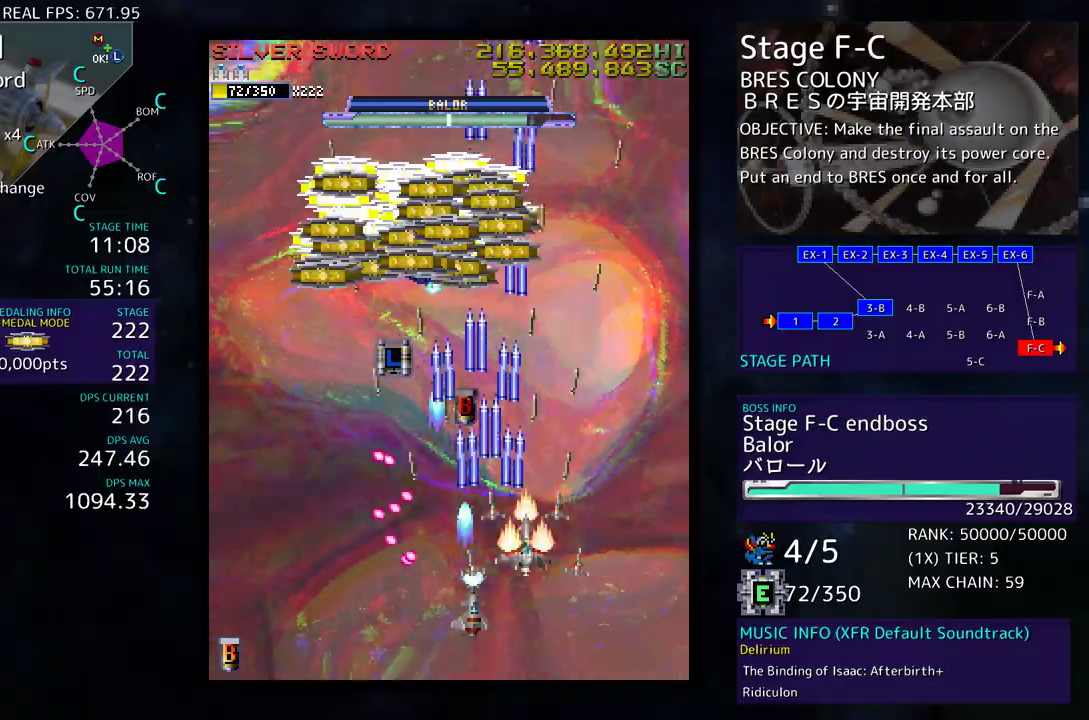
{"buttons": [], "events": [[200, "DPAD_LEFT", "down"], [250, "DPAD_UP", "up"], [267, "DPAD_DOWN", "down"], [317, "DPAD_LEFT", "up"], [383, "DPAD_DOWN", "up"]]}
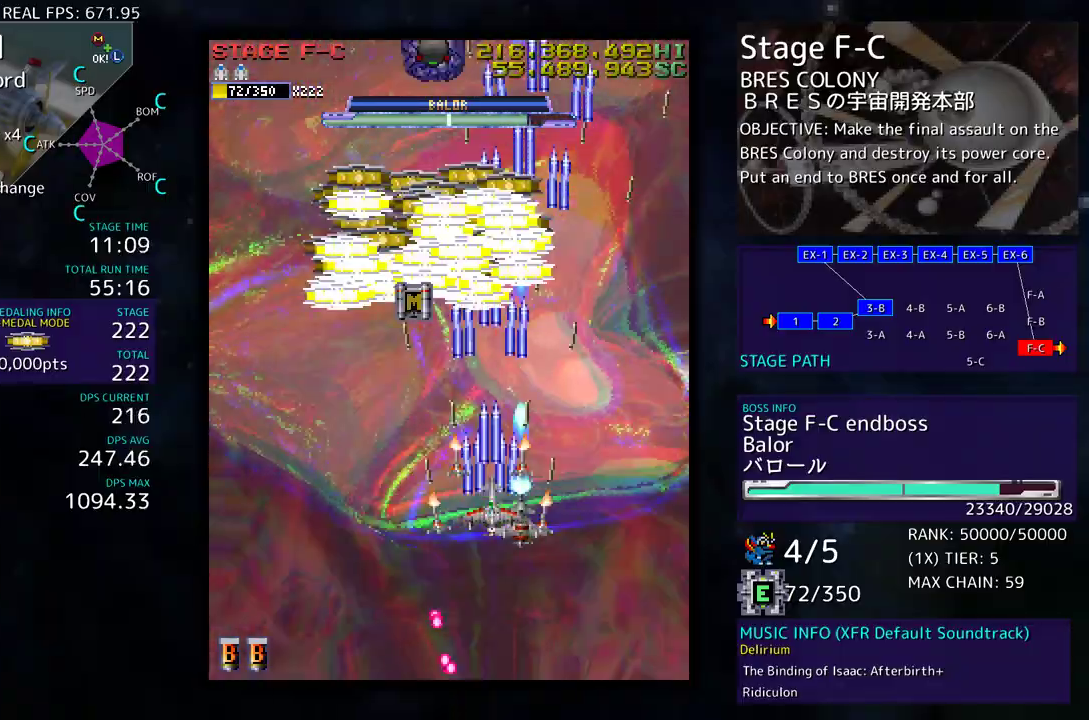
{"buttons": ["DPAD_DOWN"], "events": [[17, "DPAD_DOWN", "down"], [17, "DPAD_LEFT", "down"], [33, "DPAD_DOWN", "up"], [183, "DPAD_LEFT", "up"], [267, "DPAD_LEFT", "down"], [350, "DPAD_DOWN", "down"], [367, "DPAD_LEFT", "up"]]}
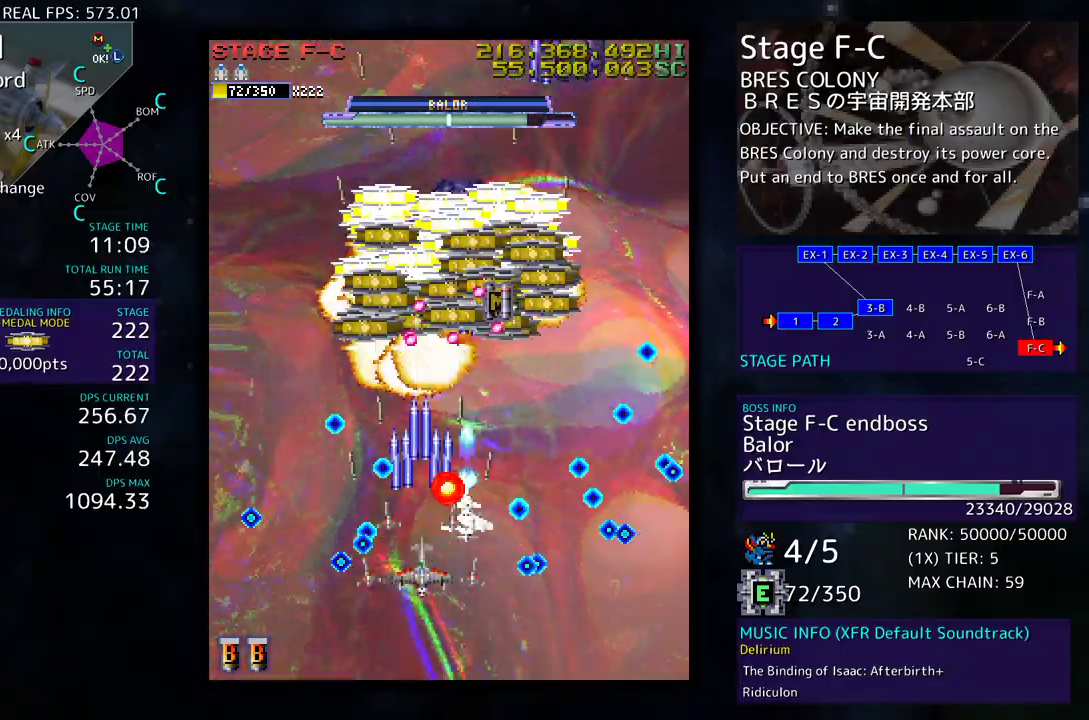
{"buttons": [], "events": [[200, "DPAD_DOWN", "up"]]}
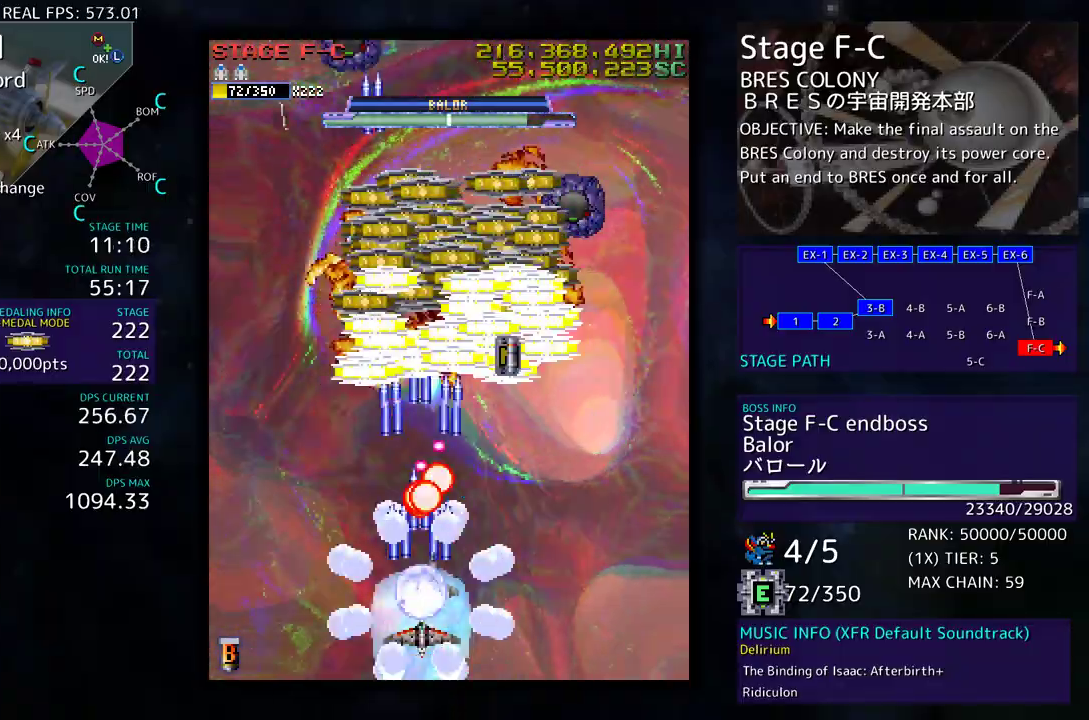
{"buttons": ["DPAD_UP"], "events": [[200, "DPAD_UP", "down"], [367, "DPAD_LEFT", "down"], [417, "DPAD_LEFT", "up"]]}
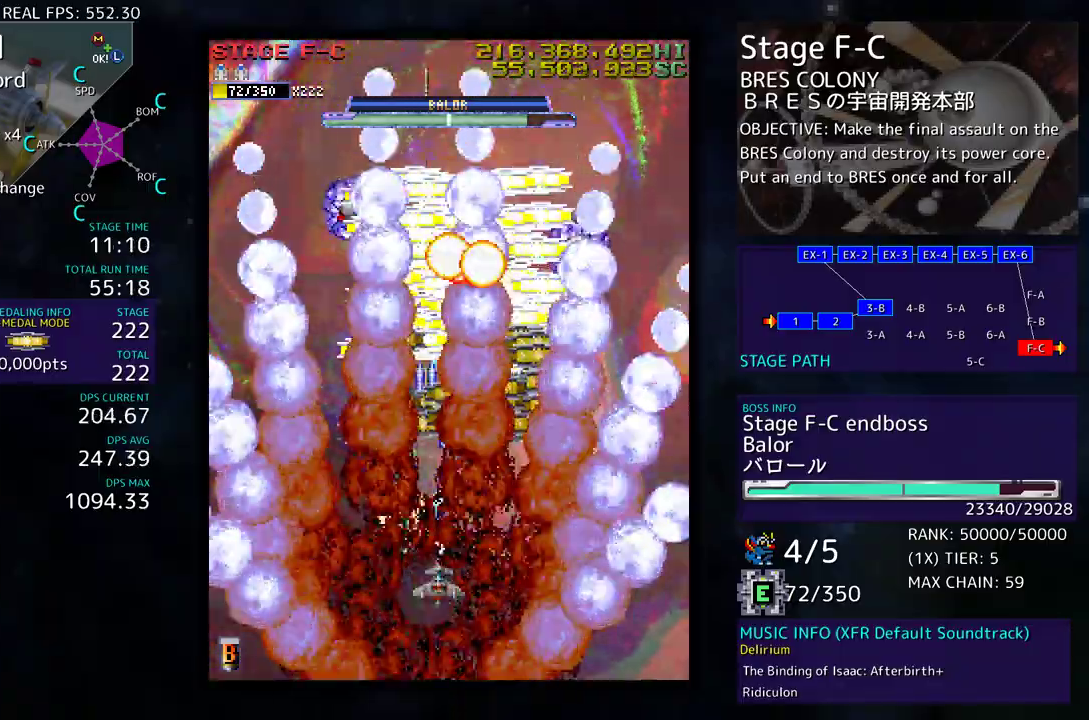
{"buttons": ["DPAD_UP"], "events": [[100, "DPAD_RIGHT", "down"], [167, "DPAD_DOWN", "down"], [167, "DPAD_UP", "up"], [367, "DPAD_DOWN", "up"], [417, "DPAD_UP", "down"], [467, "DPAD_RIGHT", "up"]]}
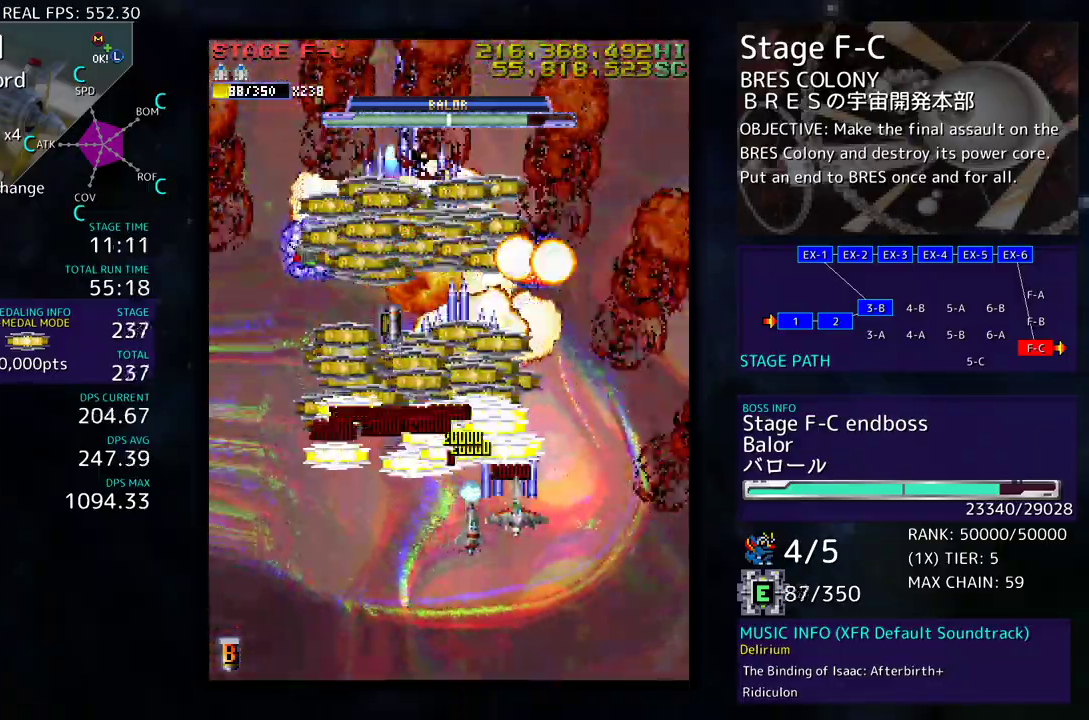
{"buttons": ["DPAD_LEFT"], "events": [[117, "DPAD_LEFT", "down"], [167, "DPAD_UP", "up"], [183, "DPAD_DOWN", "down"], [400, "DPAD_DOWN", "up"]]}
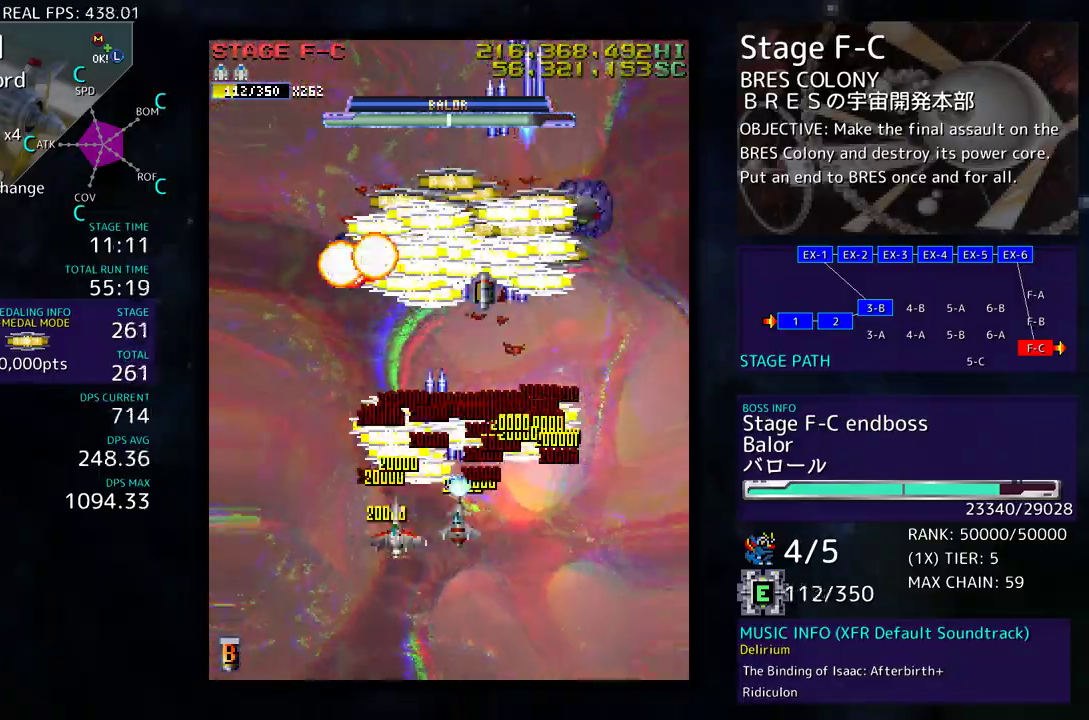
{"buttons": ["DPAD_DOWN", "DPAD_RIGHT"], "events": [[133, "DPAD_DOWN", "down"], [150, "DPAD_LEFT", "up"], [183, "DPAD_RIGHT", "down"], [233, "DPAD_DOWN", "up"], [267, "DPAD_UP", "down"], [300, "DPAD_RIGHT", "up"], [367, "DPAD_RIGHT", "down"], [383, "DPAD_UP", "up"], [417, "DPAD_DOWN", "down"]]}
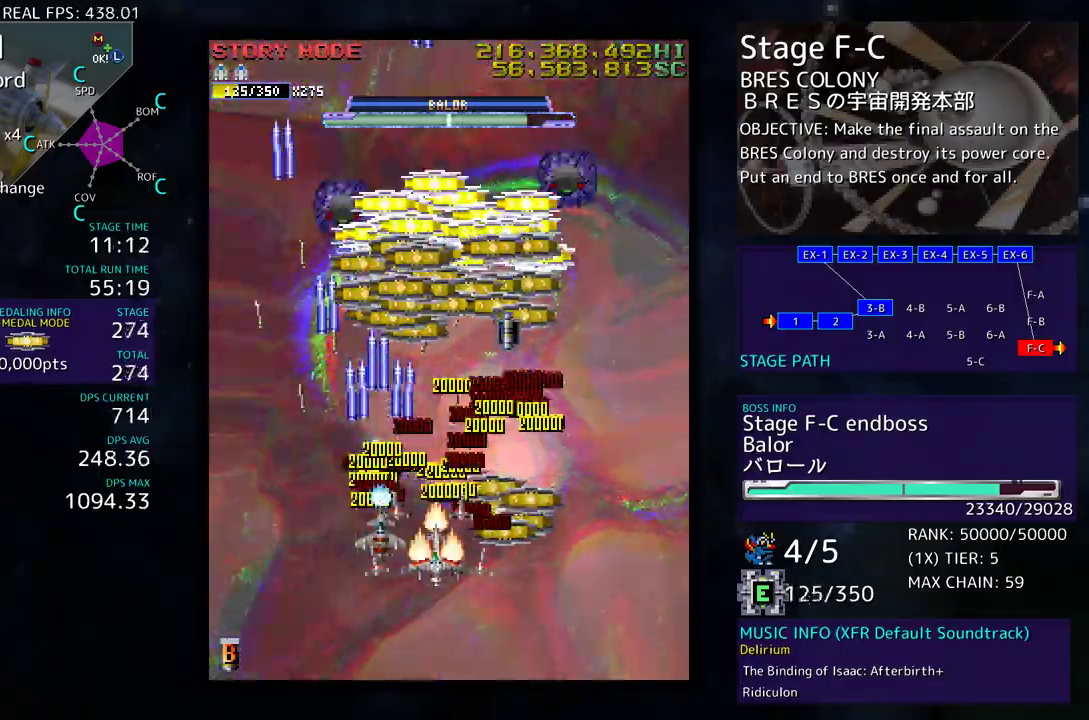
{"buttons": [], "events": [[117, "DPAD_DOWN", "up"], [150, "DPAD_UP", "down"], [233, "DPAD_UP", "up"], [267, "DPAD_DOWN", "down"], [333, "DPAD_RIGHT", "up"], [367, "DPAD_LEFT", "down"], [417, "DPAD_DOWN", "up"], [467, "DPAD_LEFT", "up"]]}
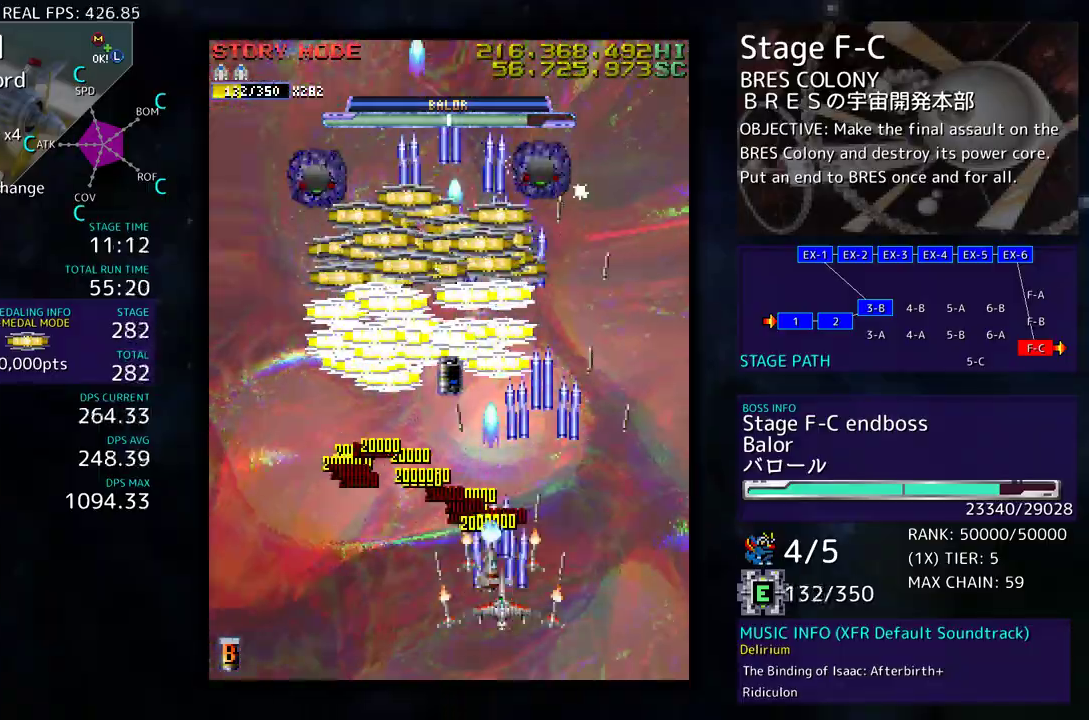
{"buttons": ["DPAD_DOWN"], "events": [[267, "DPAD_DOWN", "down"], [367, "DPAD_DOWN", "up"], [467, "DPAD_DOWN", "down"]]}
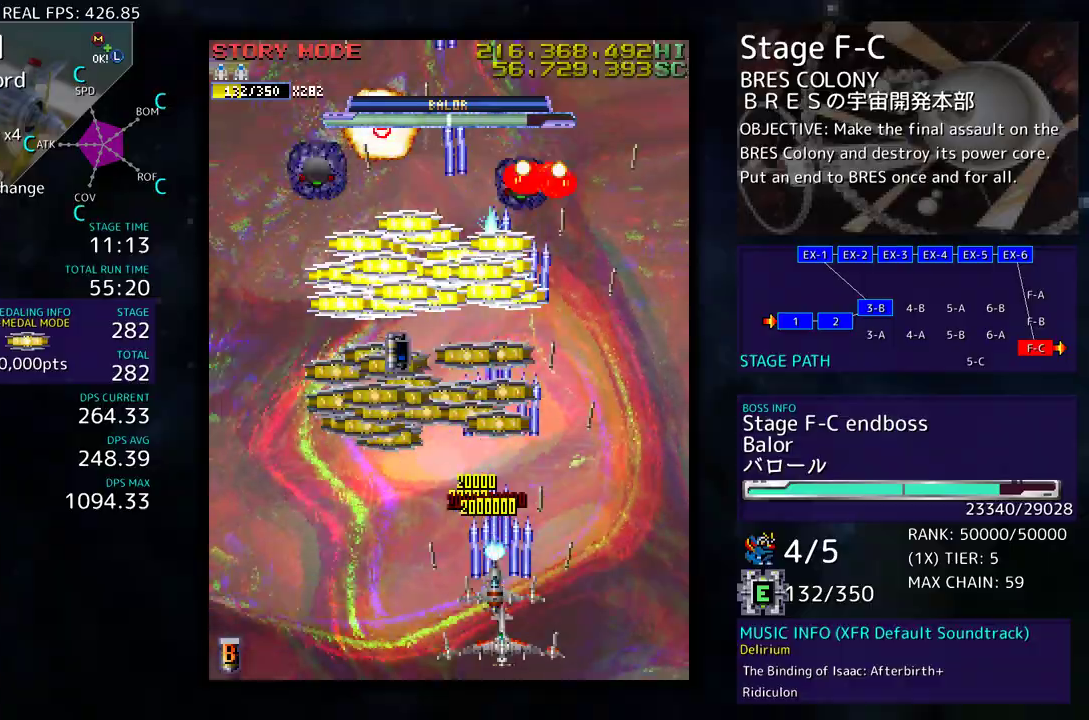
{"buttons": ["DPAD_UP", "DPAD_LEFT"], "events": [[33, "DPAD_DOWN", "up"], [50, "DPAD_LEFT", "down"], [217, "DPAD_LEFT", "up"], [300, "DPAD_LEFT", "down"], [300, "DPAD_UP", "down"], [383, "DPAD_UP", "up"], [400, "DPAD_LEFT", "up"], [467, "DPAD_LEFT", "down"], [467, "DPAD_UP", "down"]]}
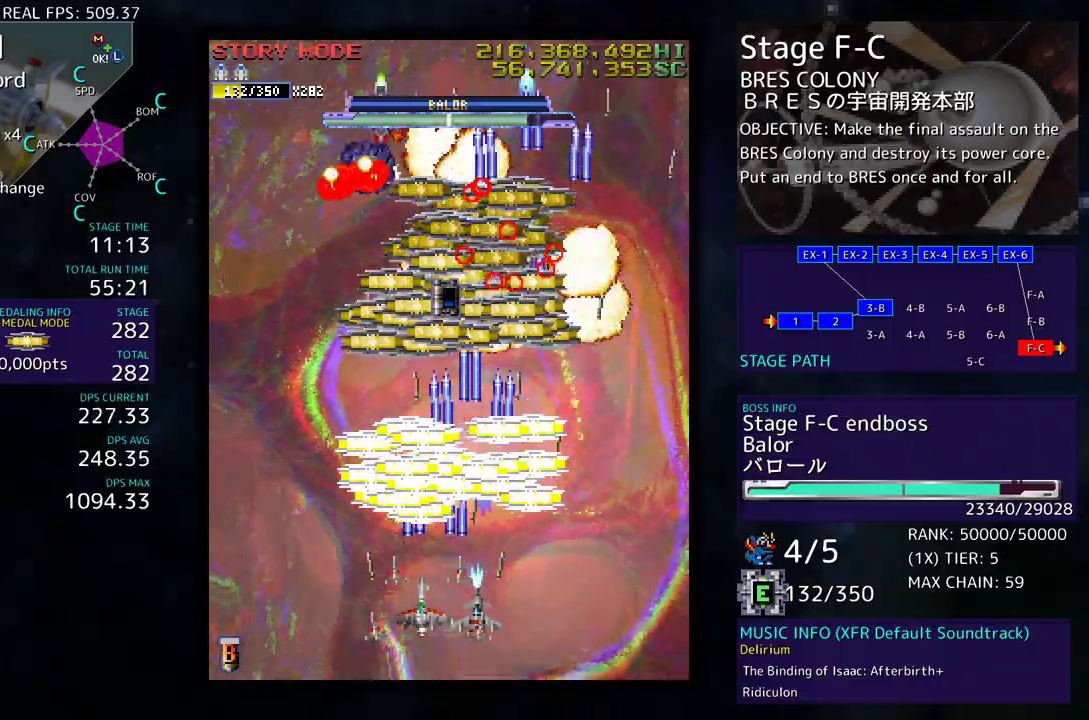
{"buttons": ["DPAD_DOWN", "DPAD_RIGHT"], "events": [[150, "DPAD_UP", "up"], [167, "DPAD_LEFT", "up"], [500, "DPAD_DOWN", "down"], [500, "DPAD_RIGHT", "down"]]}
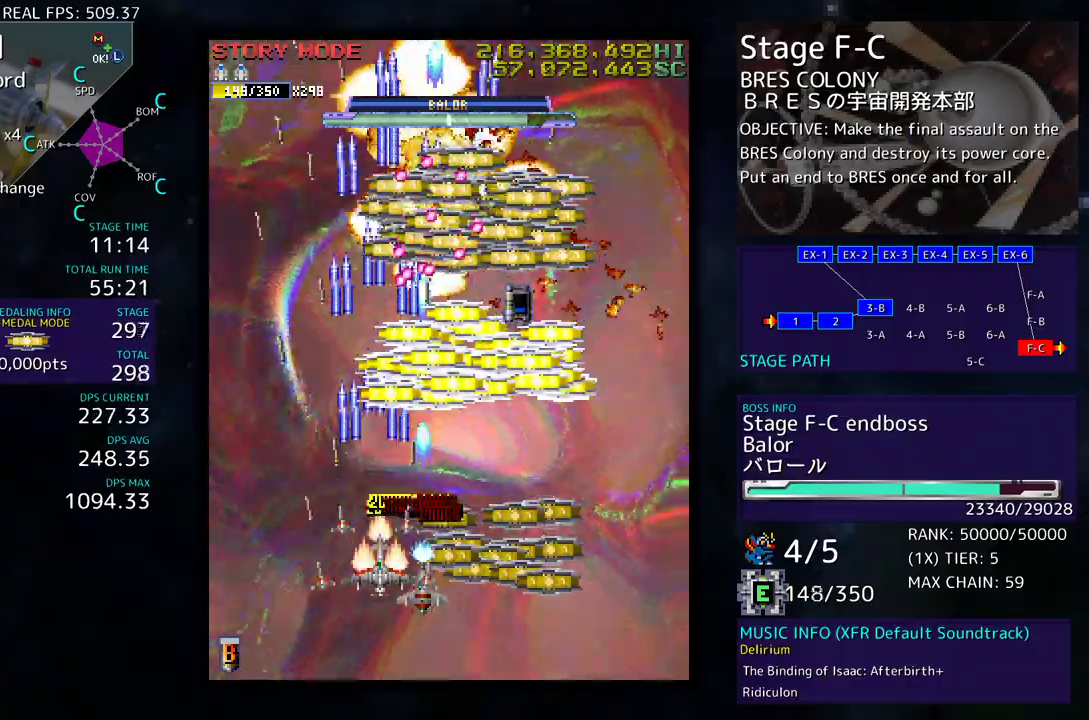
{"buttons": ["DPAD_UP"], "events": [[250, "DPAD_DOWN", "up"], [350, "DPAD_RIGHT", "up"], [467, "DPAD_UP", "down"]]}
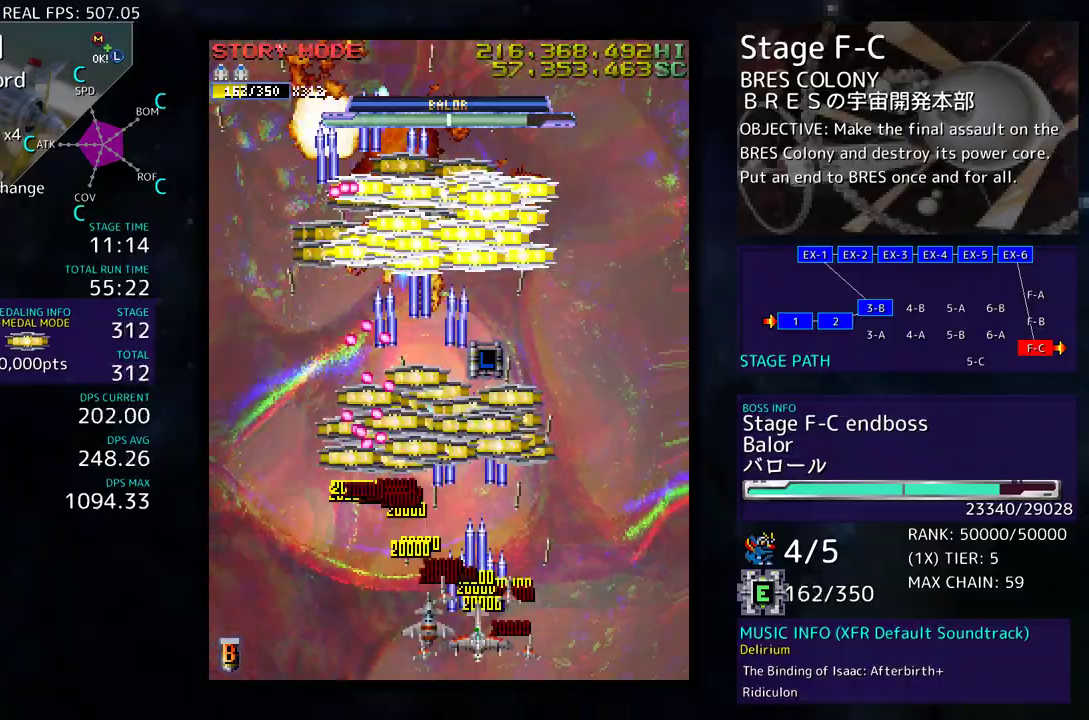
{"buttons": ["DPAD_UP", "DPAD_LEFT"], "events": [[67, "DPAD_RIGHT", "down"], [150, "DPAD_RIGHT", "up"], [317, "DPAD_UP", "up"], [433, "DPAD_LEFT", "down"], [467, "DPAD_UP", "down"]]}
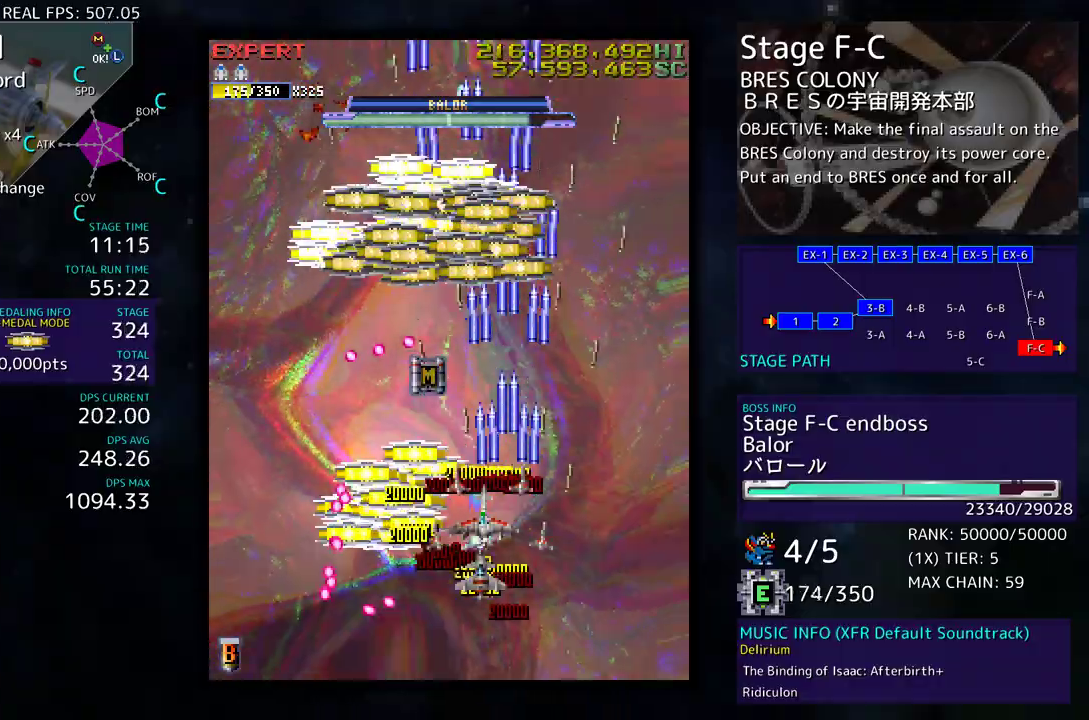
{"buttons": ["DPAD_UP", "DPAD_LEFT"], "events": [[17, "DPAD_UP", "up"], [83, "DPAD_DOWN", "down"], [167, "DPAD_LEFT", "up"], [250, "DPAD_DOWN", "up"], [250, "DPAD_LEFT", "down"], [300, "DPAD_DOWN", "down"], [417, "DPAD_DOWN", "up"], [467, "DPAD_UP", "down"]]}
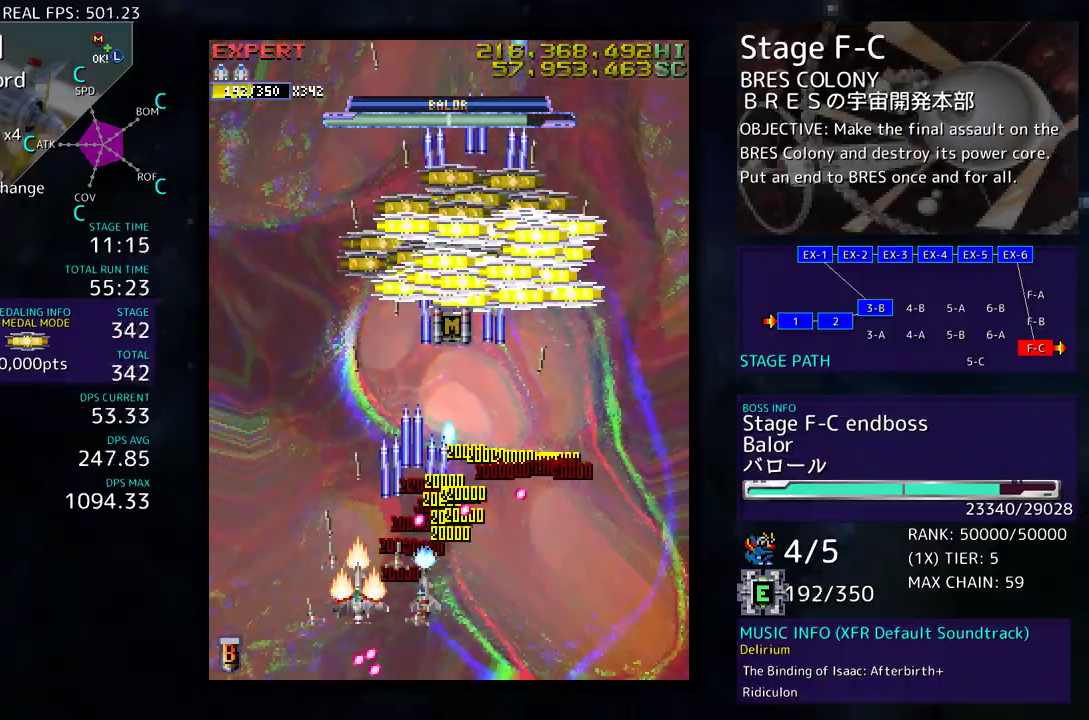
{"buttons": ["DPAD_UP"], "events": [[133, "DPAD_LEFT", "up"], [233, "DPAD_RIGHT", "down"], [367, "DPAD_RIGHT", "up"]]}
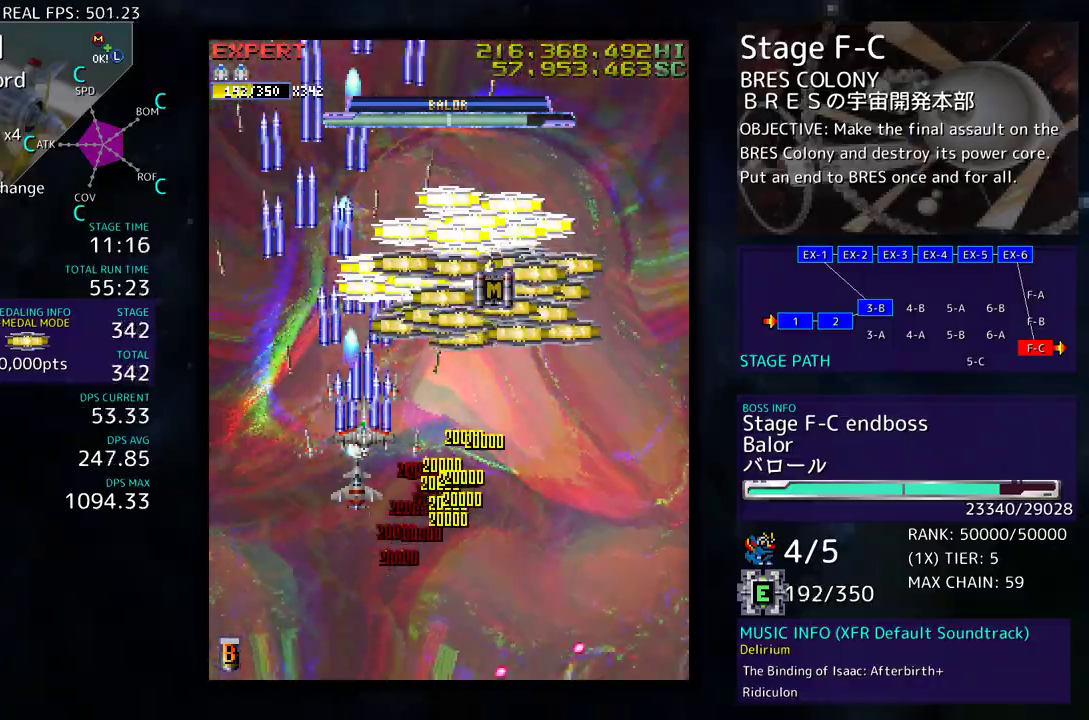
{"buttons": ["DPAD_RIGHT"], "events": [[217, "DPAD_RIGHT", "down"], [283, "DPAD_UP", "up"], [317, "DPAD_DOWN", "down"], [467, "DPAD_DOWN", "up"]]}
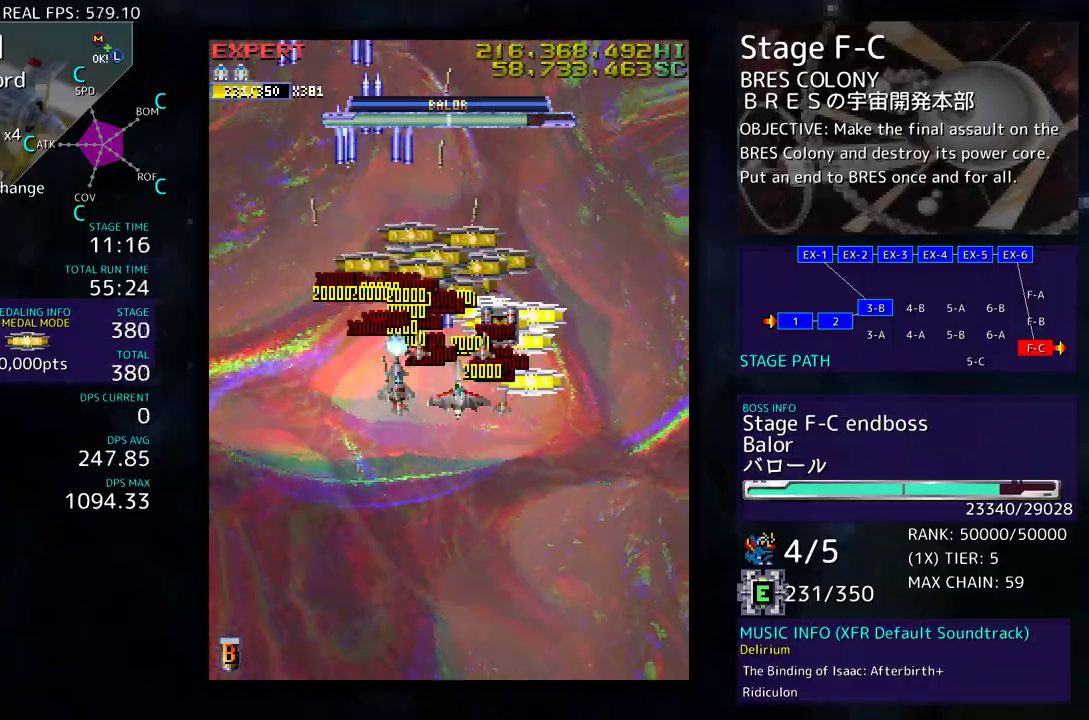
{"buttons": ["DPAD_DOWN", "DPAD_LEFT"], "events": [[50, "DPAD_UP", "down"], [117, "DPAD_RIGHT", "up"], [250, "DPAD_LEFT", "down"], [417, "DPAD_UP", "up"], [483, "DPAD_DOWN", "down"]]}
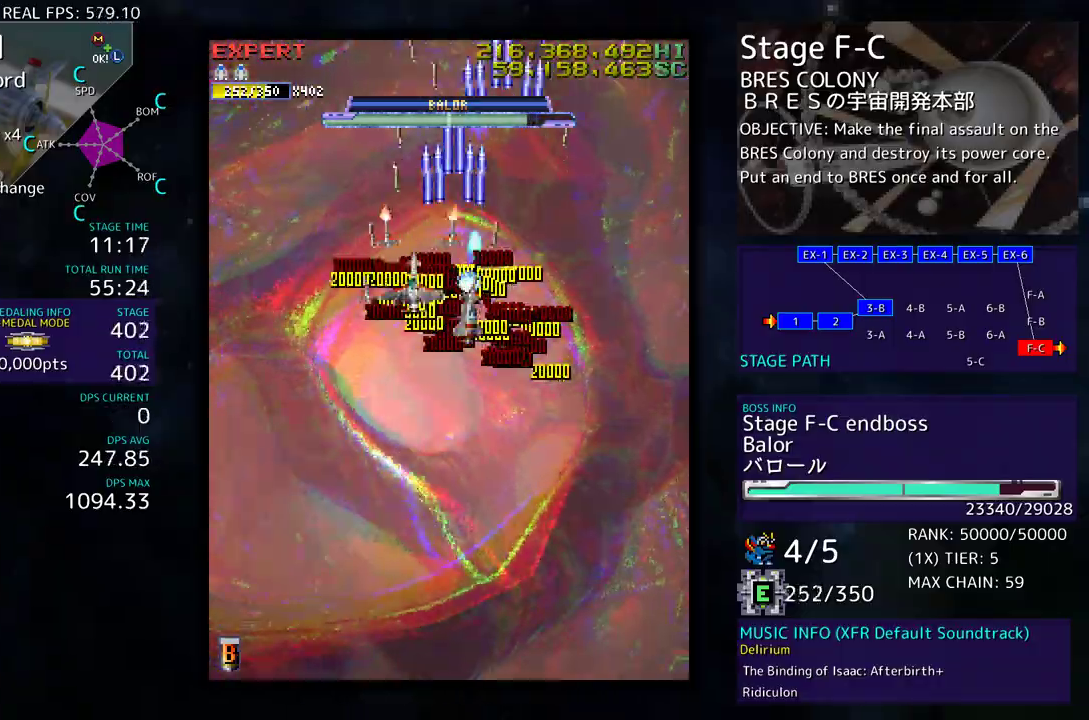
{"buttons": ["DPAD_DOWN", "DPAD_RIGHT"], "events": [[17, "DPAD_DOWN", "up"], [183, "DPAD_DOWN", "down"], [283, "DPAD_LEFT", "up"], [367, "DPAD_RIGHT", "down"]]}